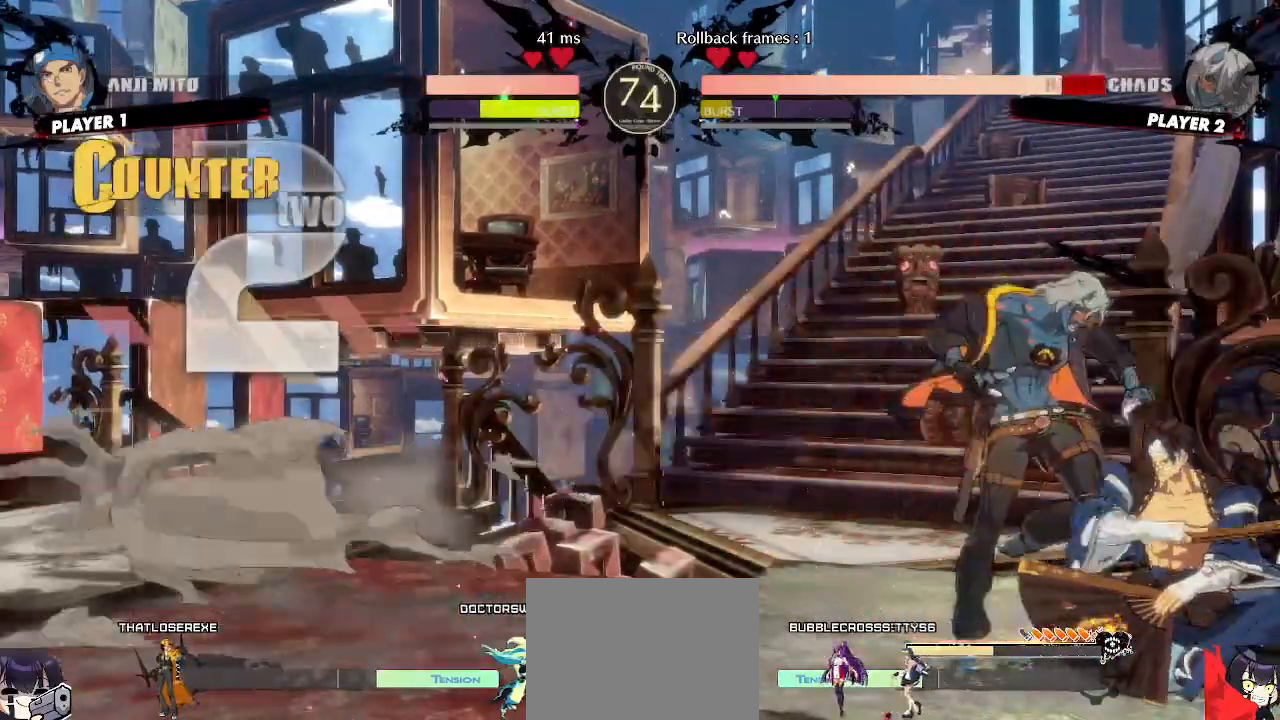
Gameplay with a controller (arcade stick); each line is a JSON object with the inputs held at the frame after it. "events" lists button and stick changes between this image and that frame as [ms after this image, input, new state], when the widget could be followed in between. Not read: L3 R3 other_buttons.
{"buttons": ["DPAD_DOWN", "DPAD_LEFT"], "events": []}
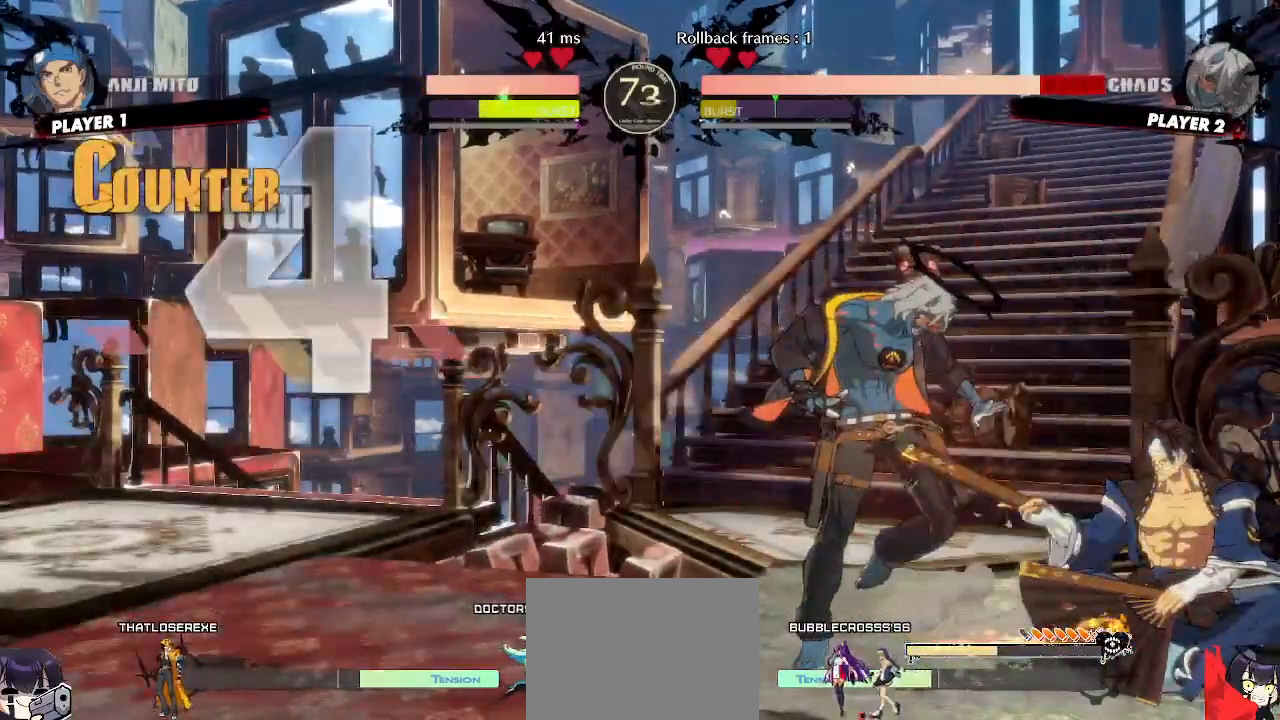
{"buttons": ["DPAD_DOWN", "DPAD_LEFT"], "events": []}
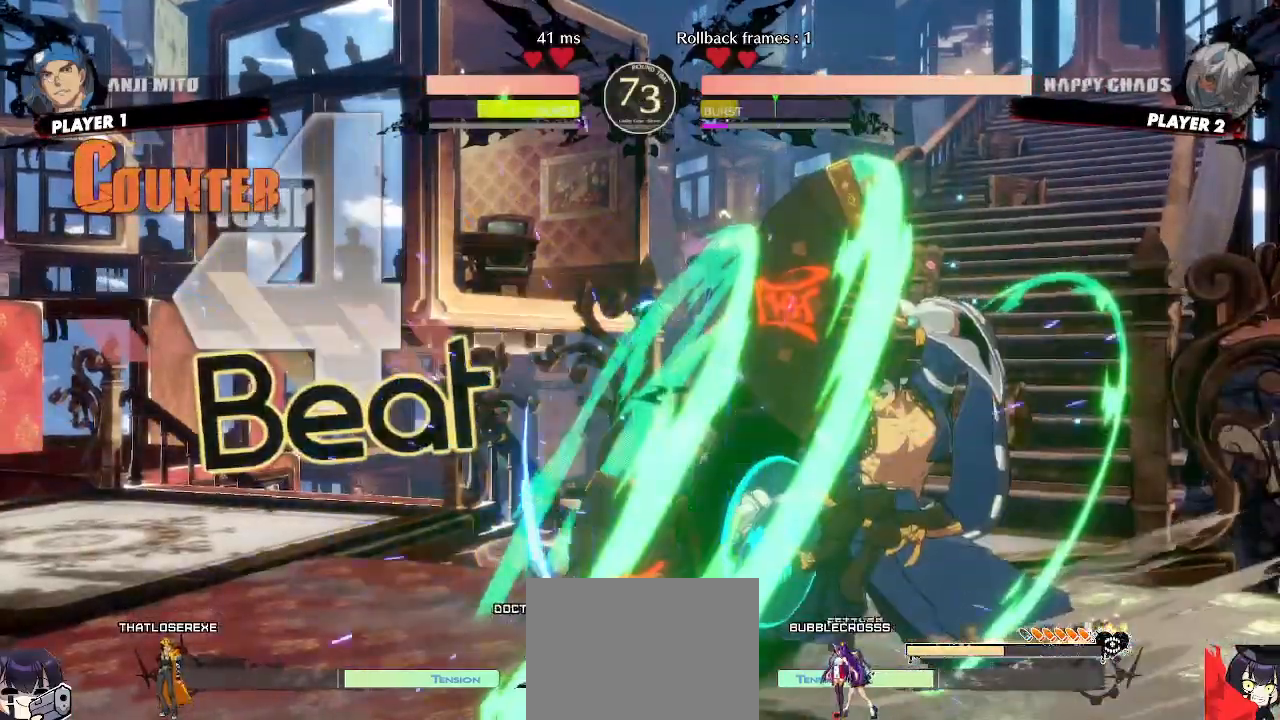
{"buttons": ["DPAD_DOWN", "DPAD_LEFT"], "events": []}
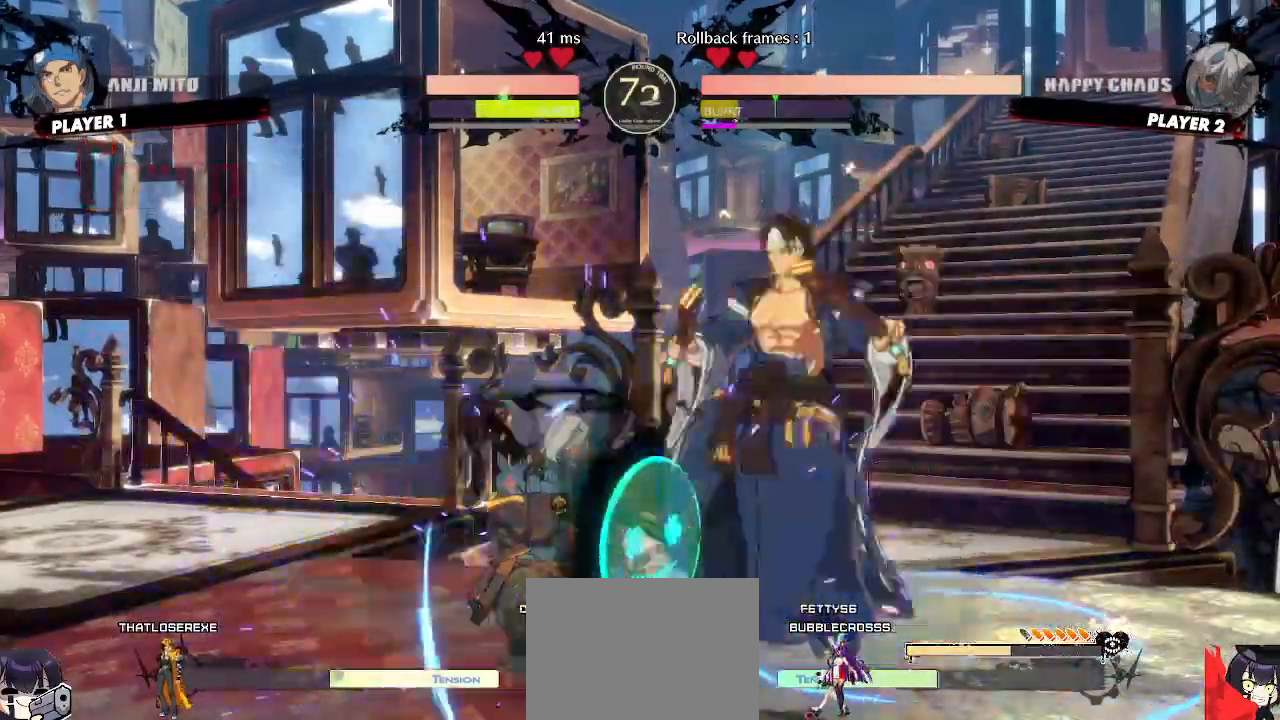
{"buttons": ["DPAD_DOWN", "DPAD_LEFT"], "events": []}
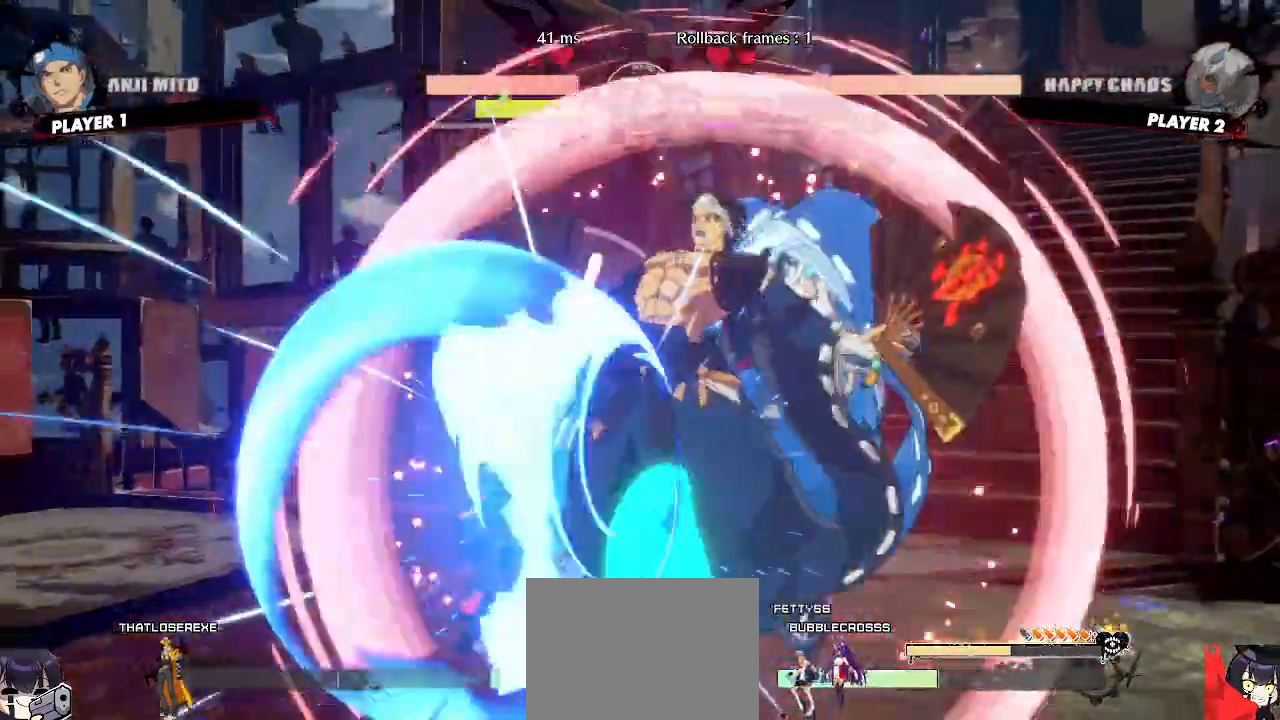
{"buttons": ["DPAD_DOWN", "DPAD_LEFT"], "events": []}
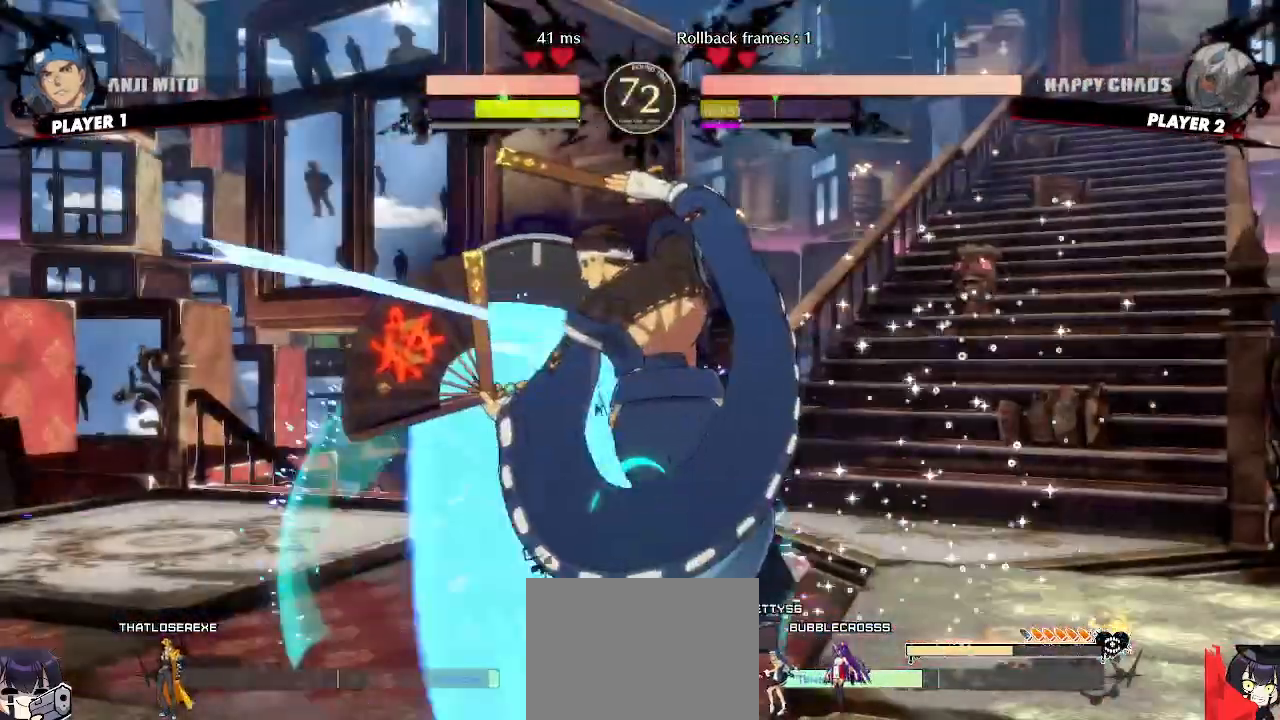
{"buttons": ["DPAD_DOWN", "DPAD_LEFT"], "events": []}
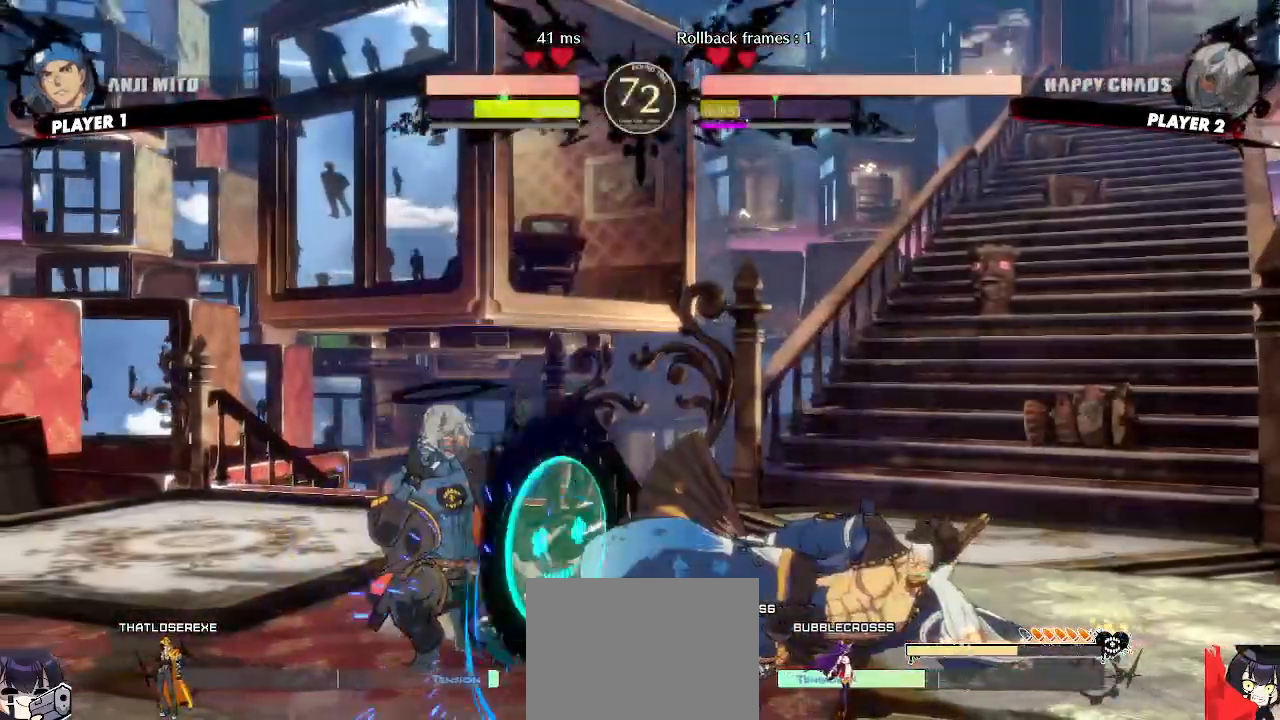
{"buttons": ["DPAD_DOWN", "DPAD_LEFT"], "events": []}
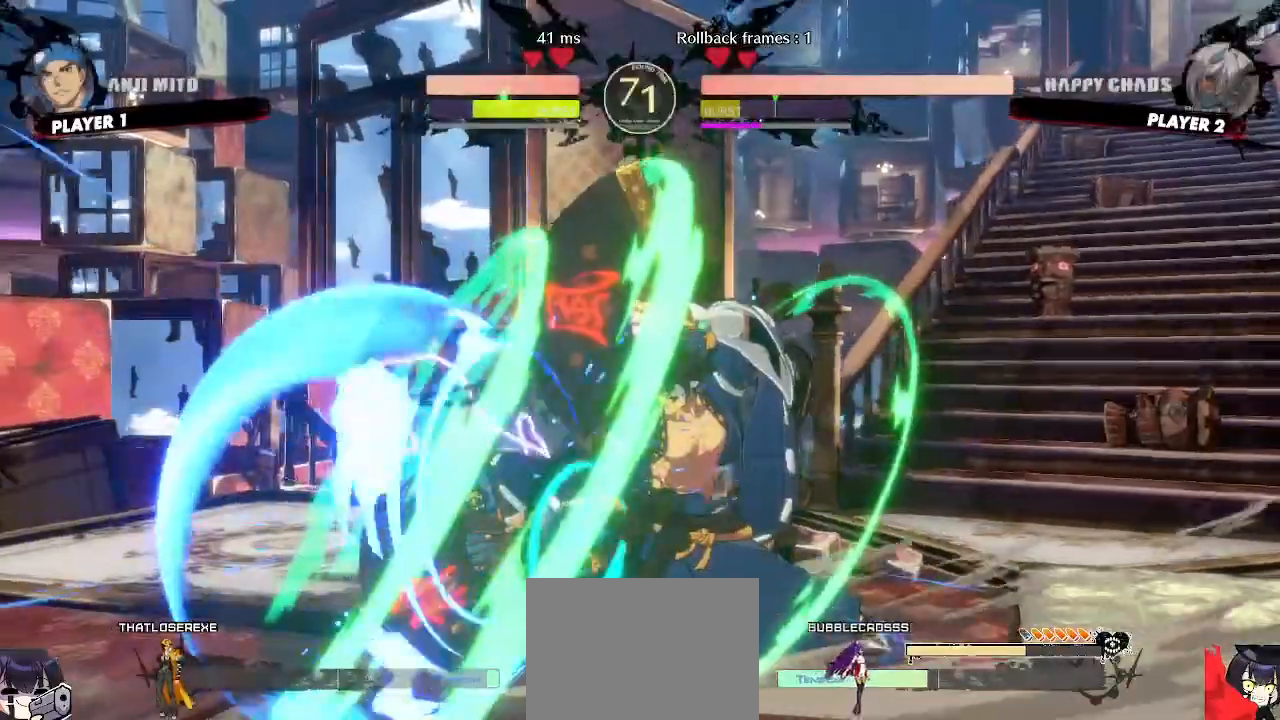
{"buttons": ["DPAD_DOWN", "DPAD_LEFT"], "events": []}
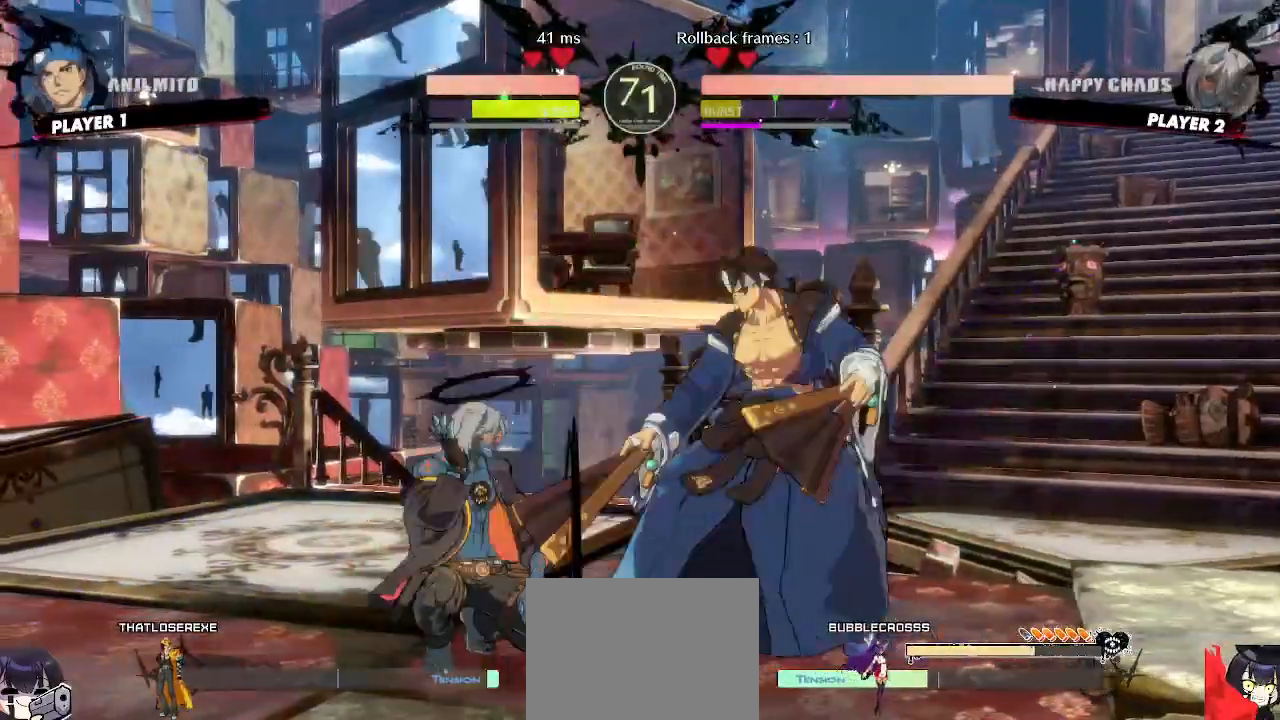
{"buttons": ["DPAD_DOWN", "DPAD_LEFT"]}
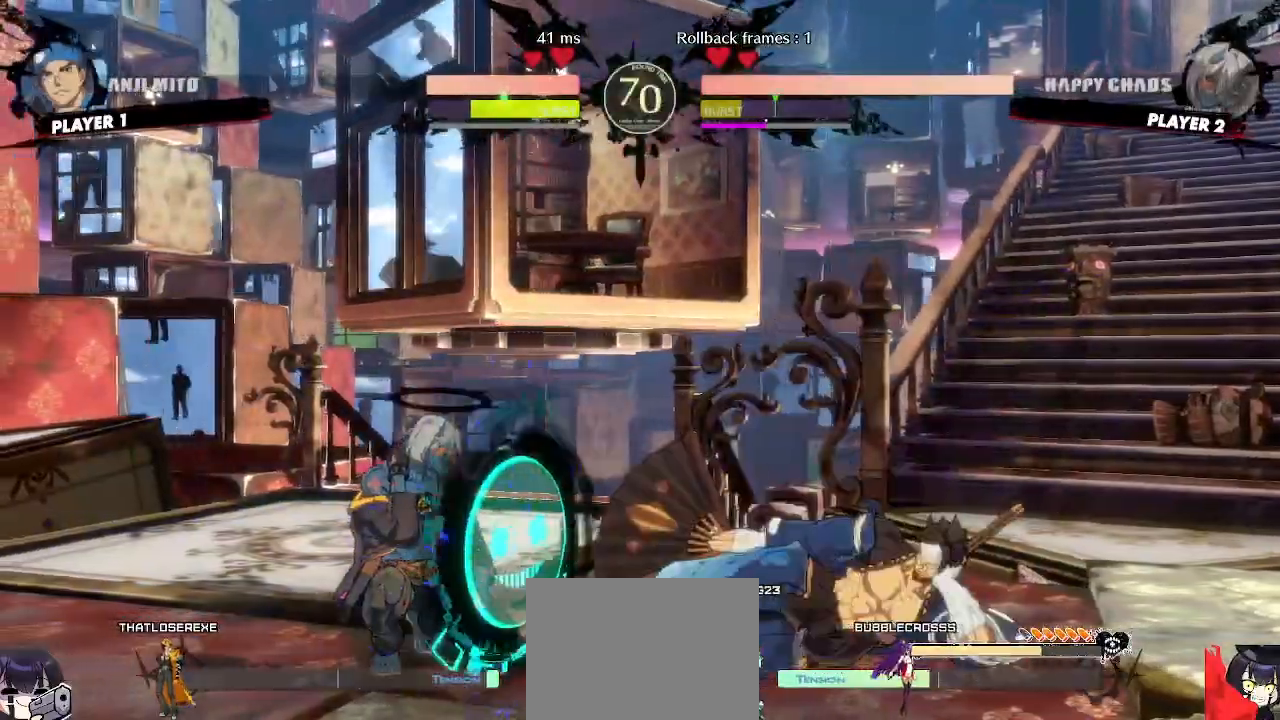
{"buttons": ["DPAD_DOWN", "DPAD_LEFT"], "events": []}
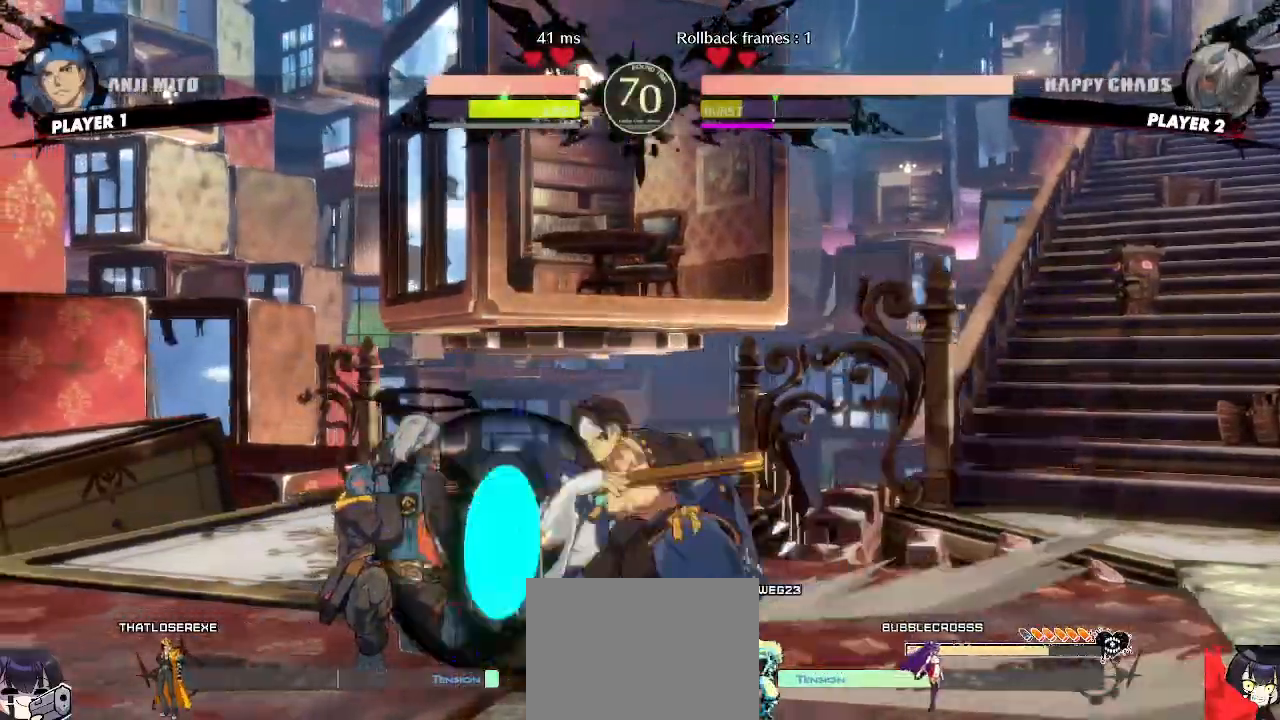
{"buttons": ["DPAD_LEFT"], "events": [[267, "DPAD_DOWN", "up"], [283, "DPAD_UP", "down"], [417, "DPAD_UP", "up"]]}
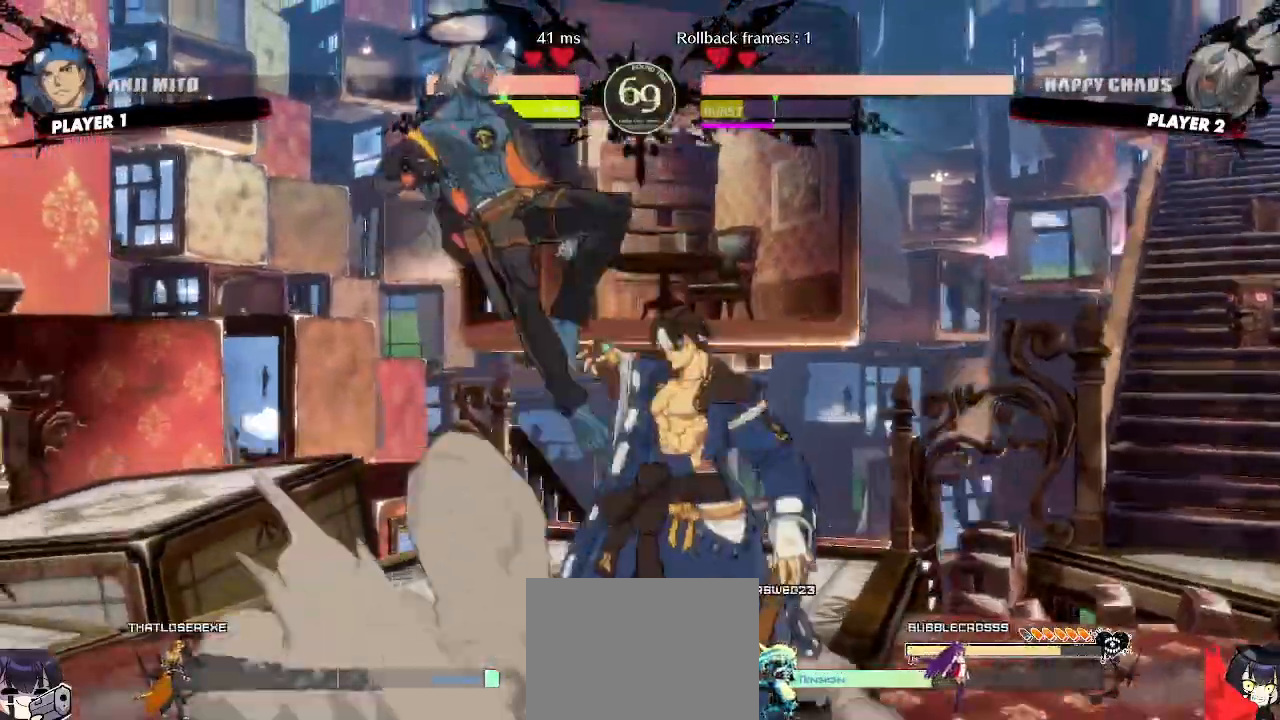
{"buttons": [], "events": [[217, "DPAD_LEFT", "up"]]}
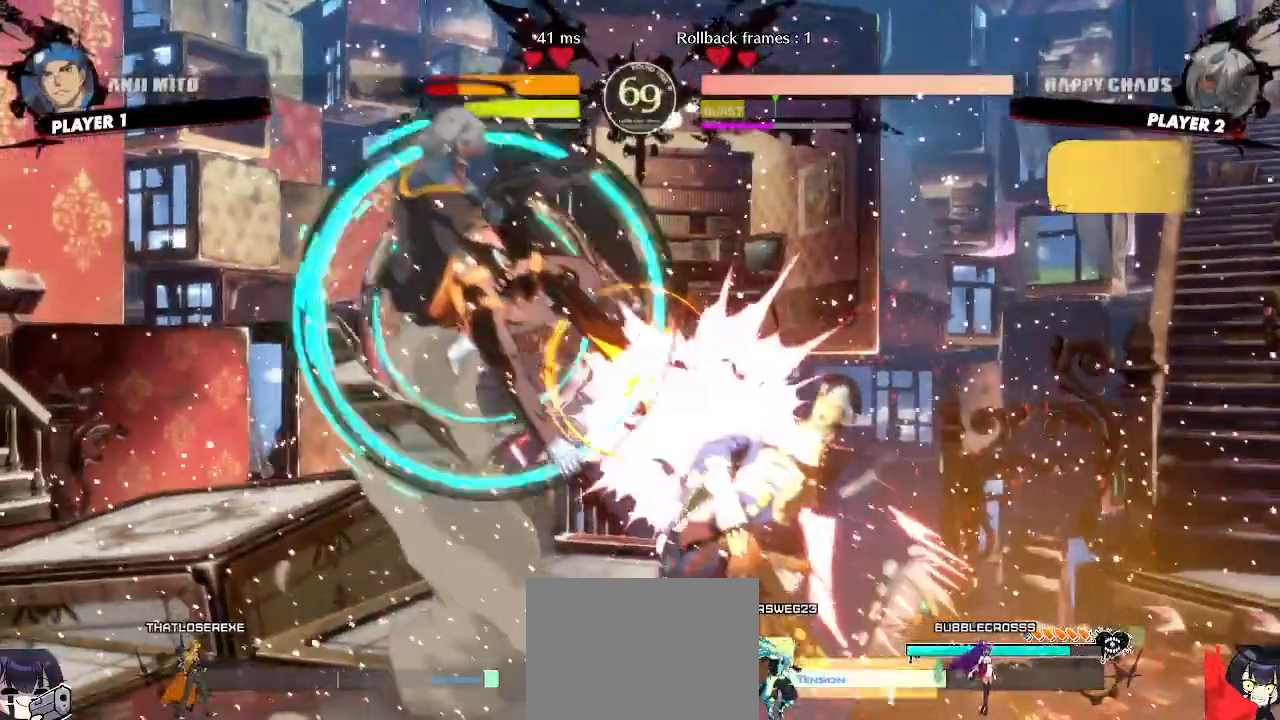
{"buttons": [], "events": []}
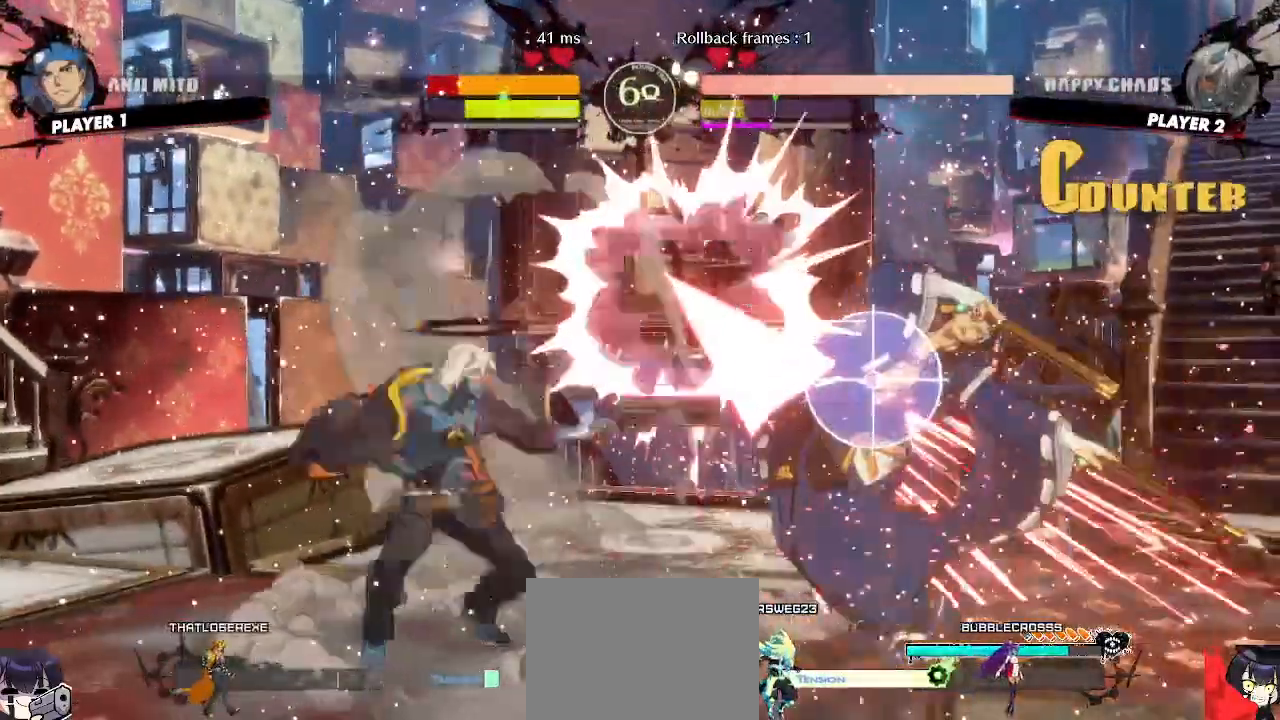
{"buttons": [], "events": [[83, "DPAD_DOWN", "down"], [250, "DPAD_LEFT", "down"], [300, "DPAD_DOWN", "up"], [350, "DPAD_LEFT", "up"]]}
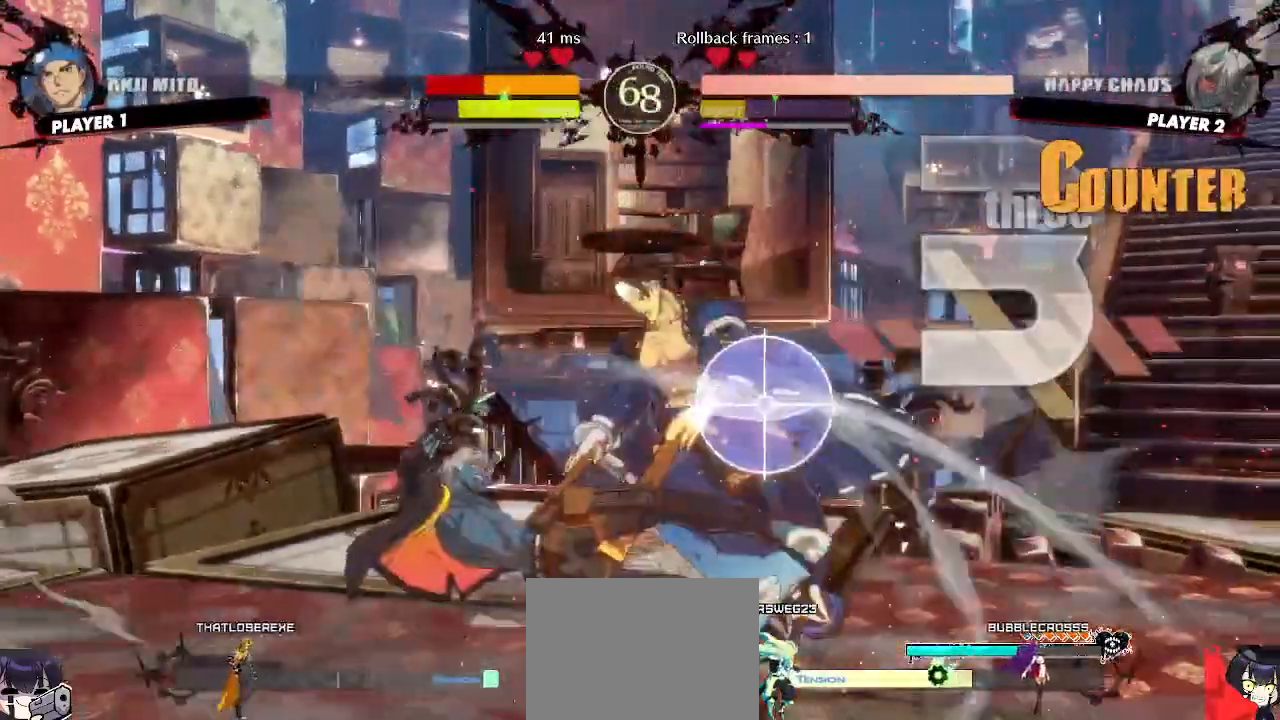
{"buttons": []}
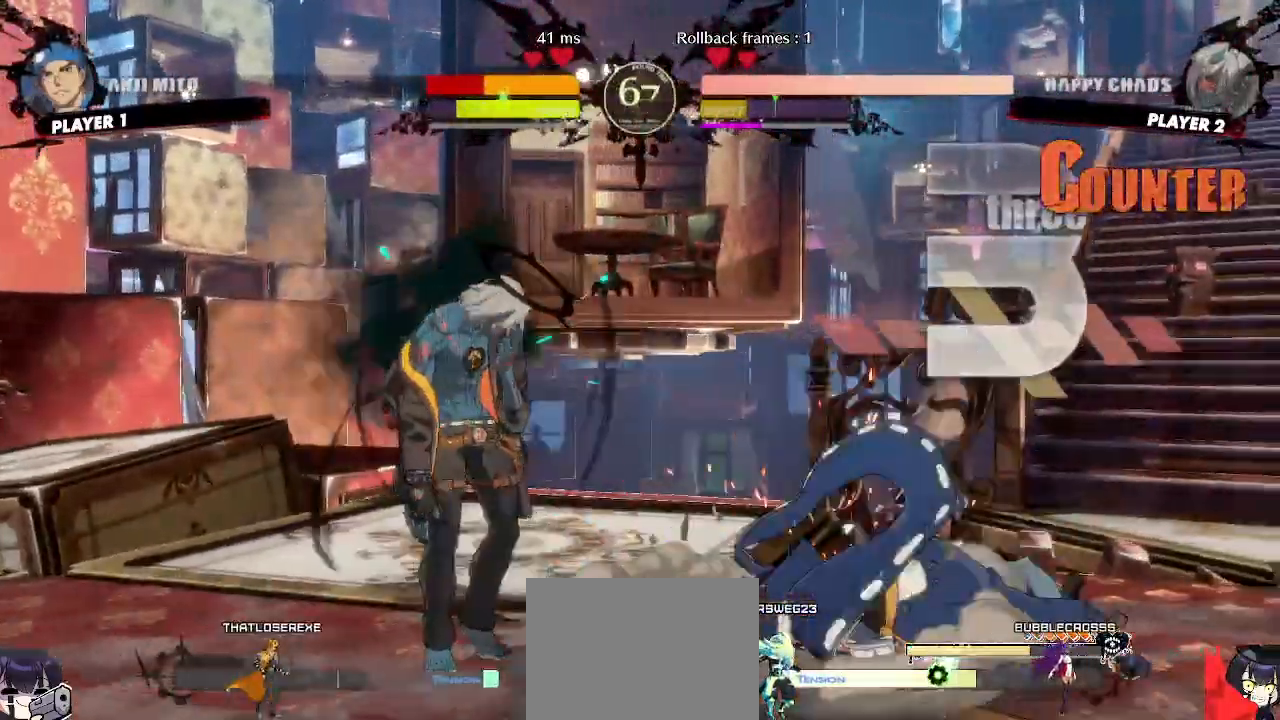
{"buttons": [], "events": [[267, "DPAD_RIGHT", "down"], [500, "DPAD_RIGHT", "up"]]}
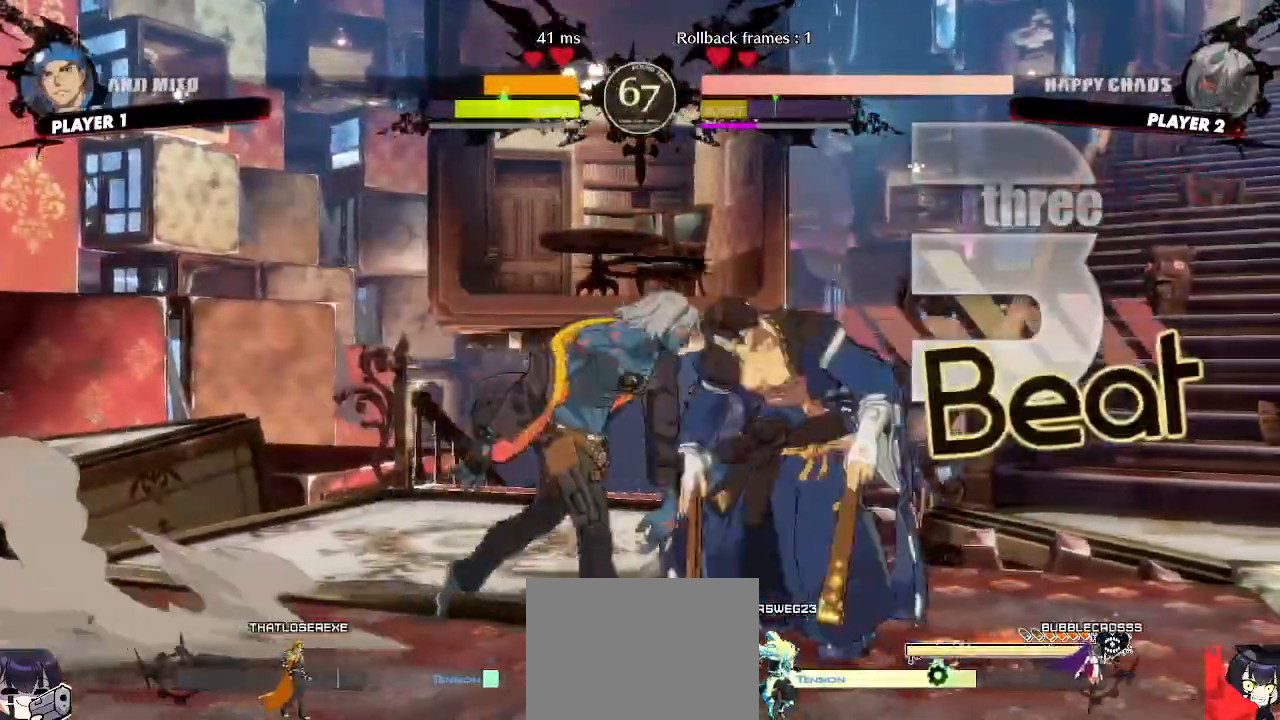
{"buttons": ["DPAD_DOWN"], "events": [[133, "DPAD_DOWN", "down"]]}
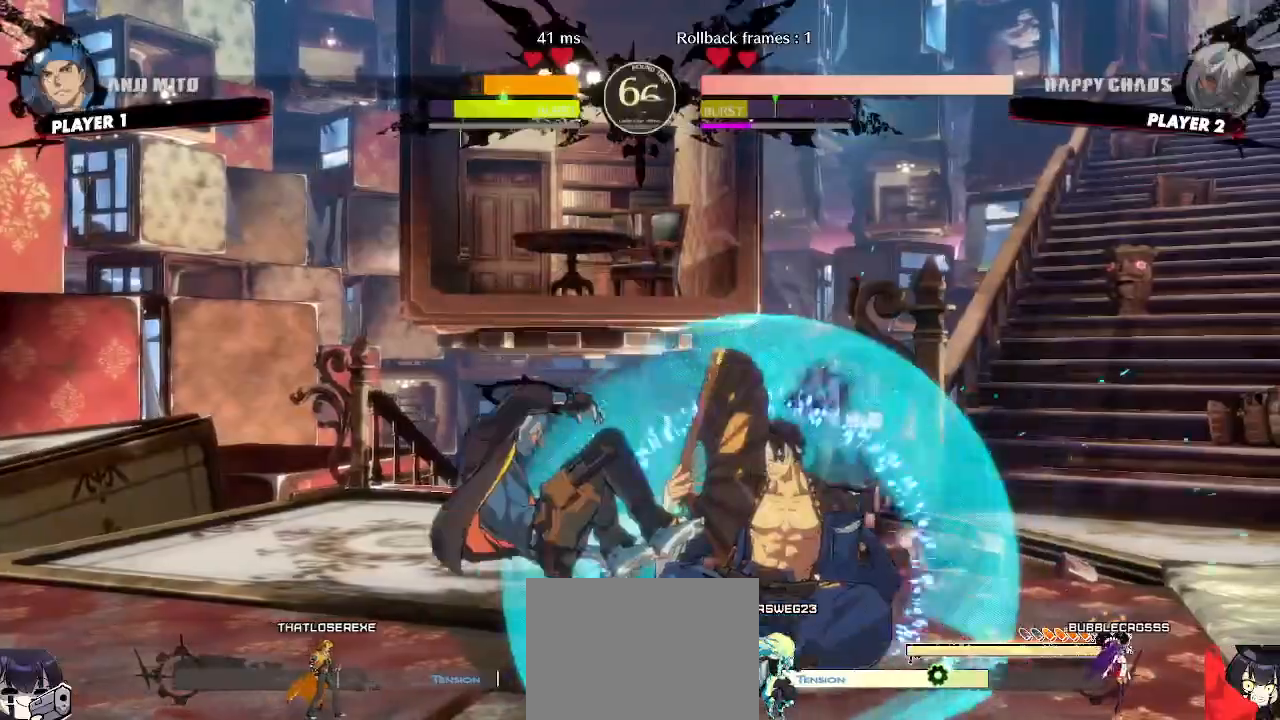
{"buttons": [], "events": [[33, "DPAD_DOWN", "up"]]}
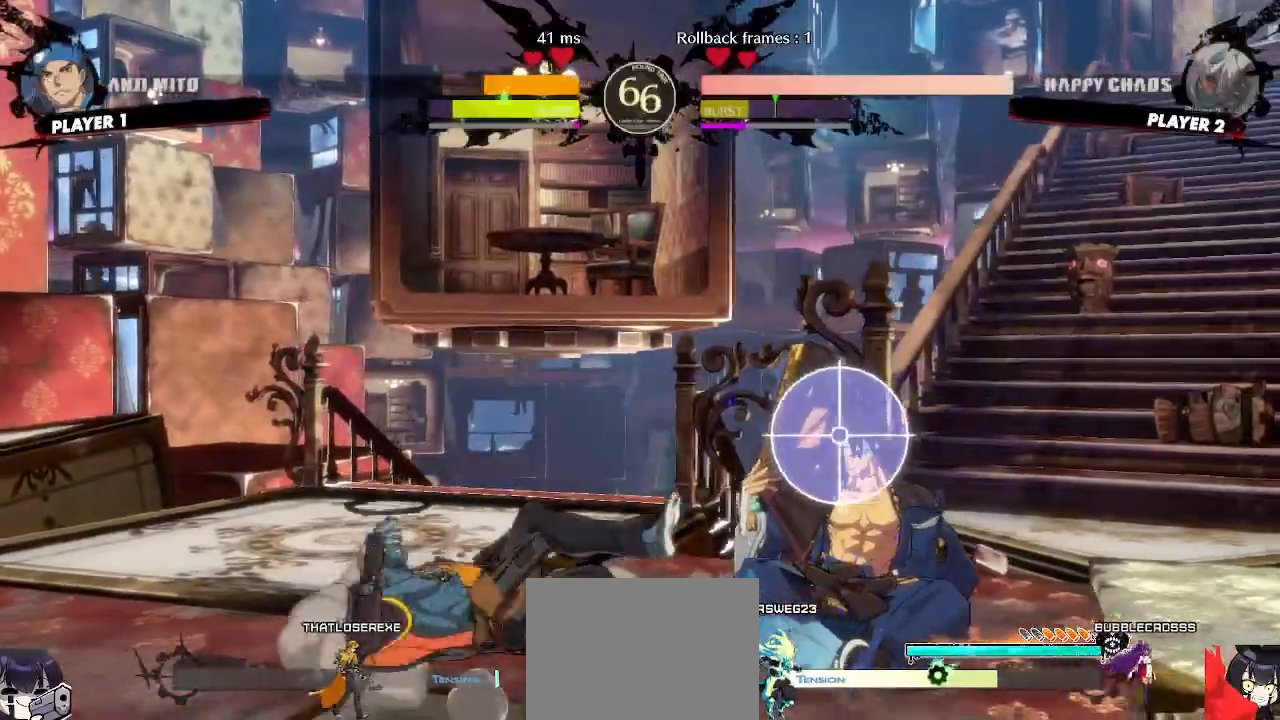
{"buttons": [], "events": []}
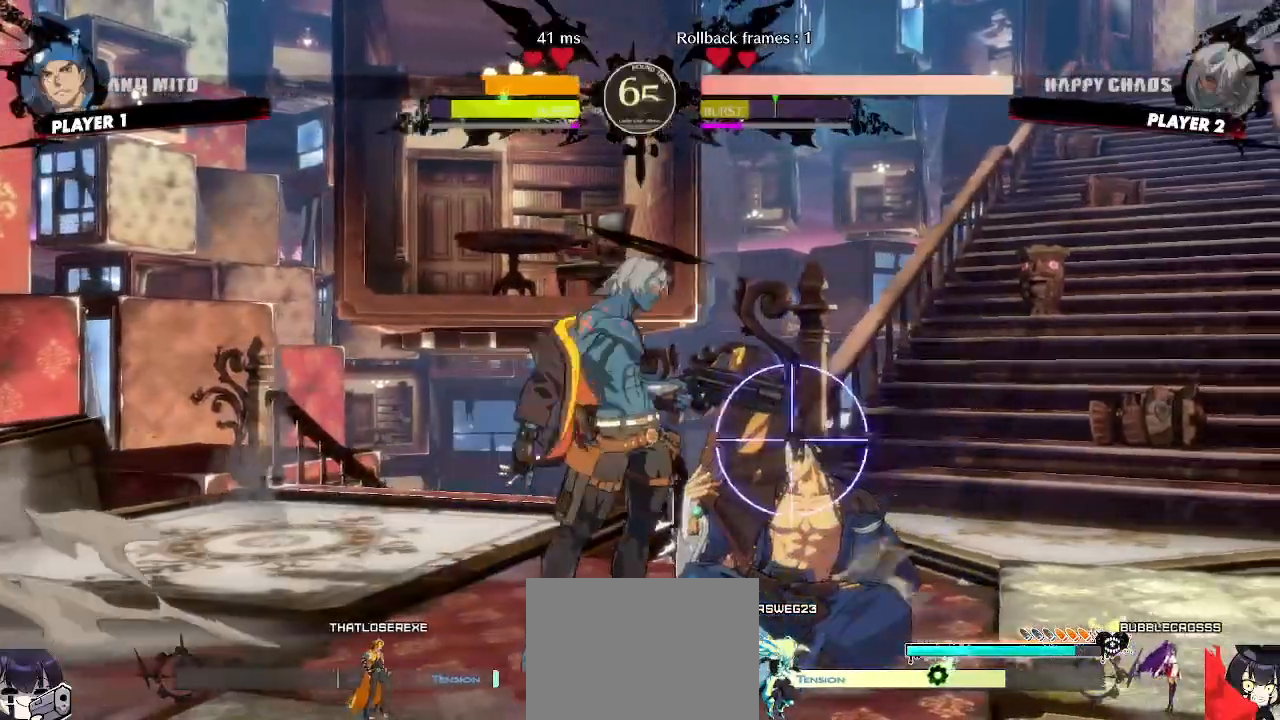
{"buttons": ["DPAD_DOWN"], "events": [[83, "DPAD_RIGHT", "down"], [350, "DPAD_DOWN", "down"], [350, "DPAD_RIGHT", "up"]]}
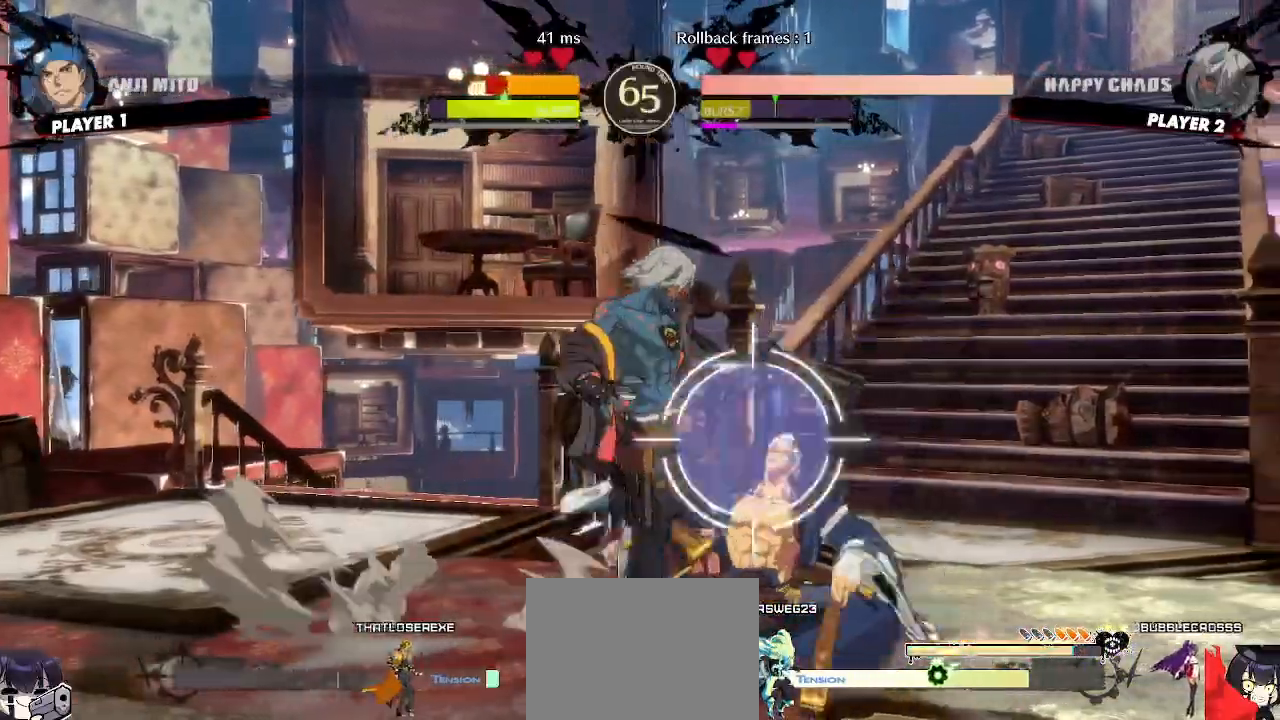
{"buttons": [], "events": [[117, "DPAD_RIGHT", "down"], [133, "DPAD_DOWN", "up"], [233, "DPAD_RIGHT", "up"]]}
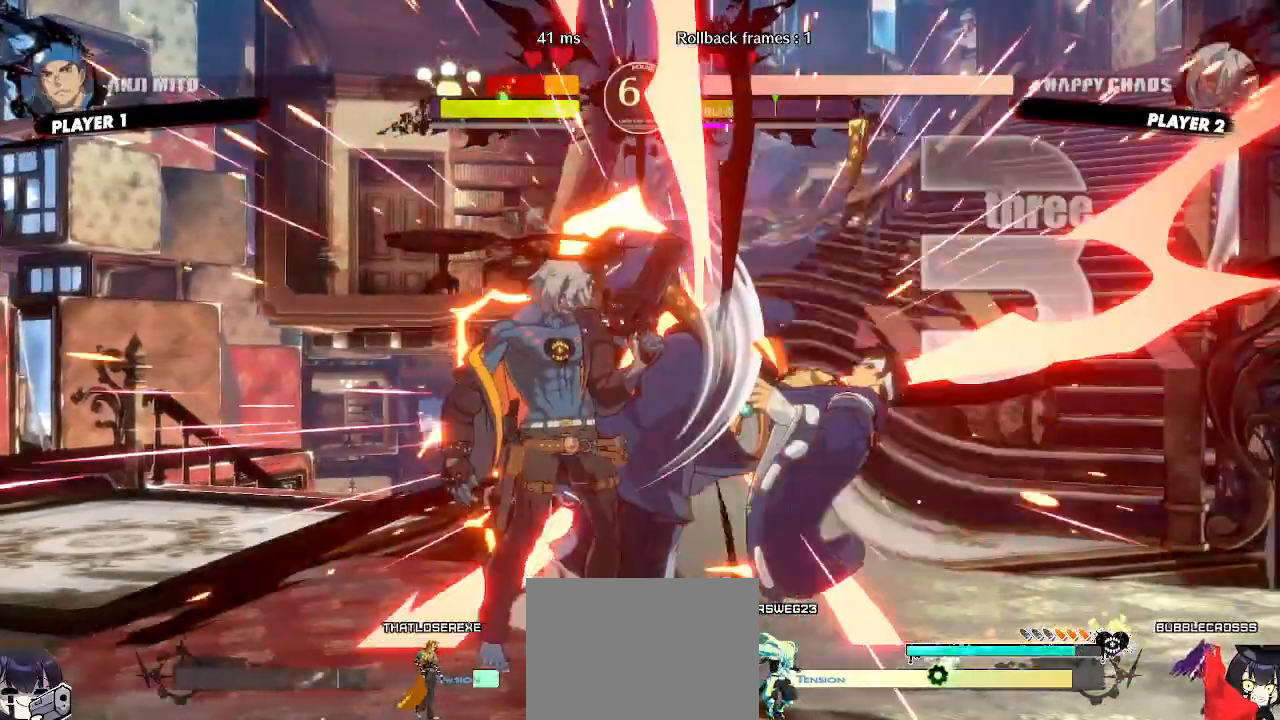
{"buttons": [], "events": [[150, "DPAD_RIGHT", "down"], [483, "DPAD_RIGHT", "up"]]}
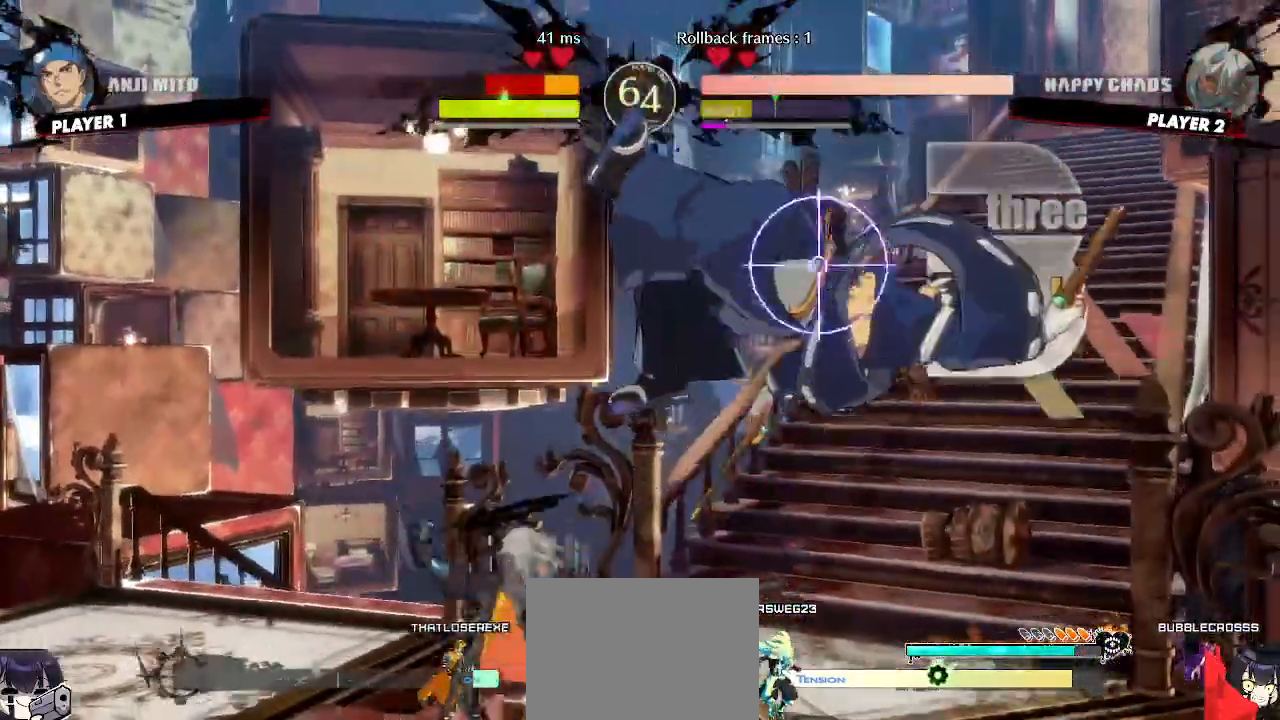
{"buttons": [], "events": [[67, "DPAD_DOWN", "down"], [133, "DPAD_LEFT", "down"], [183, "DPAD_DOWN", "up"], [250, "DPAD_LEFT", "up"]]}
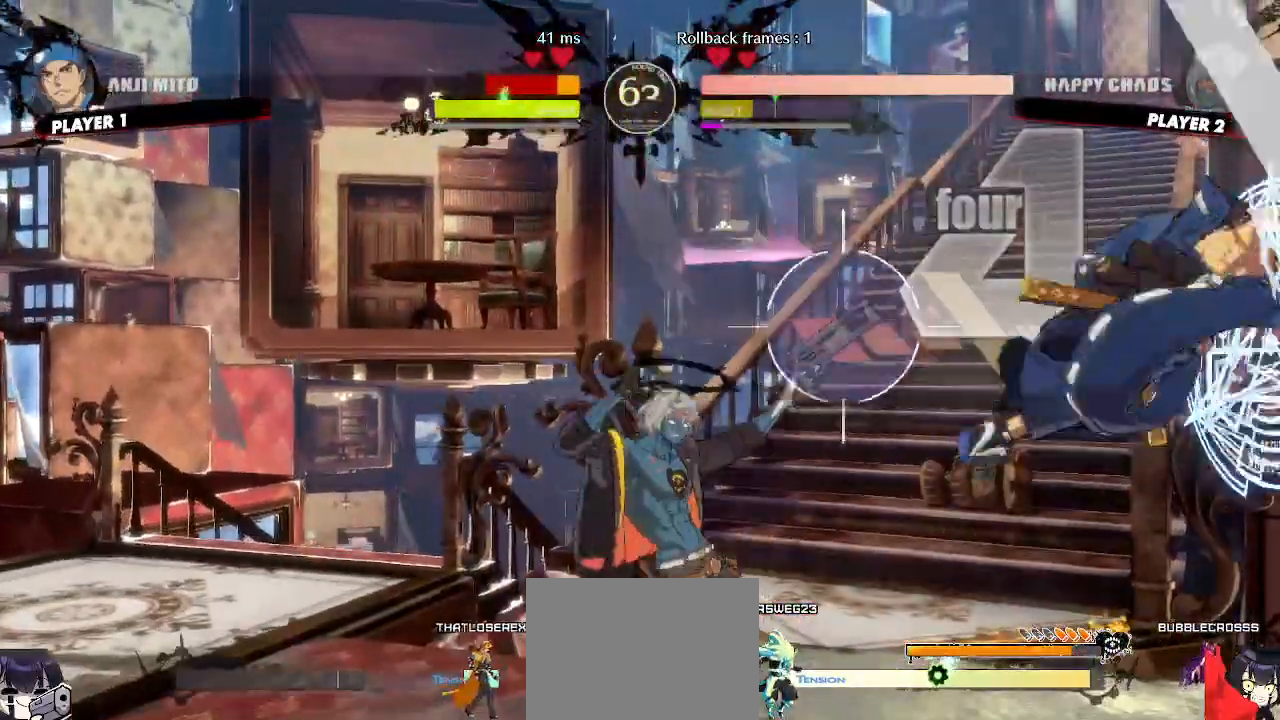
{"buttons": [], "events": [[150, "DPAD_DOWN", "down"], [233, "DPAD_LEFT", "down"], [283, "DPAD_DOWN", "up"], [317, "DPAD_LEFT", "up"]]}
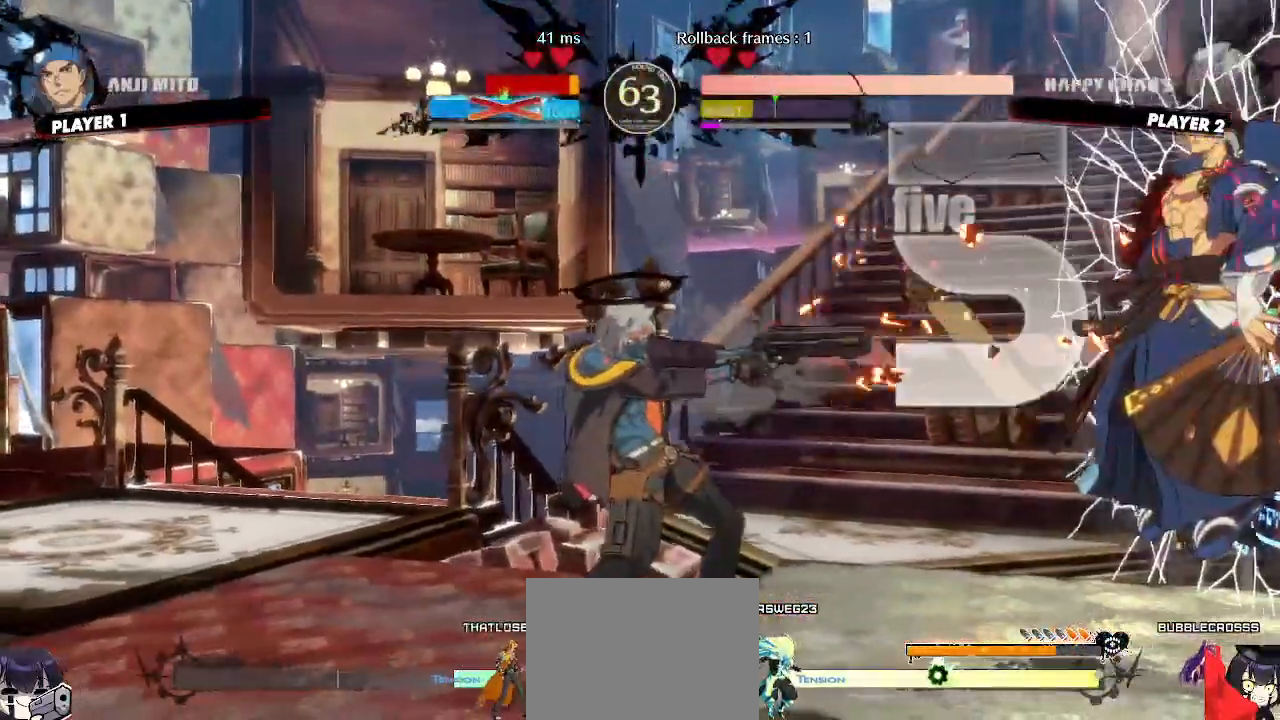
{"buttons": [], "events": []}
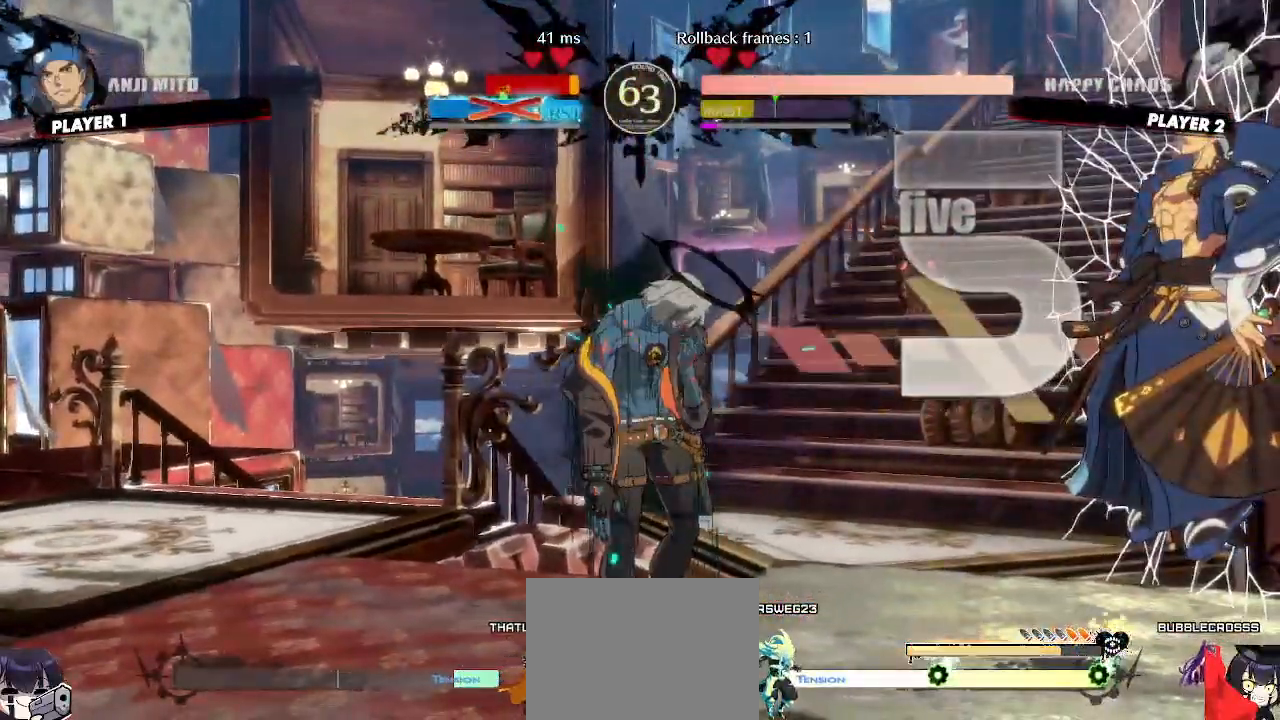
{"buttons": [], "events": []}
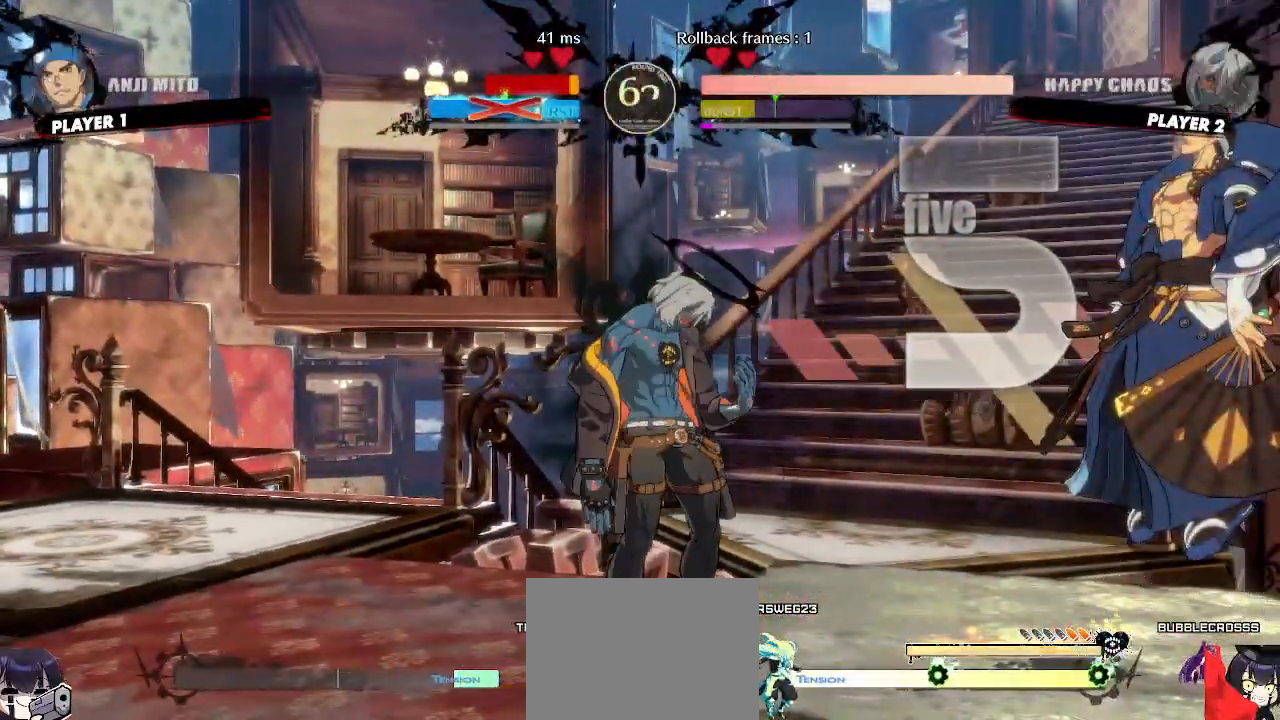
{"buttons": [], "events": [[67, "DPAD_RIGHT", "down"], [350, "DPAD_RIGHT", "up"]]}
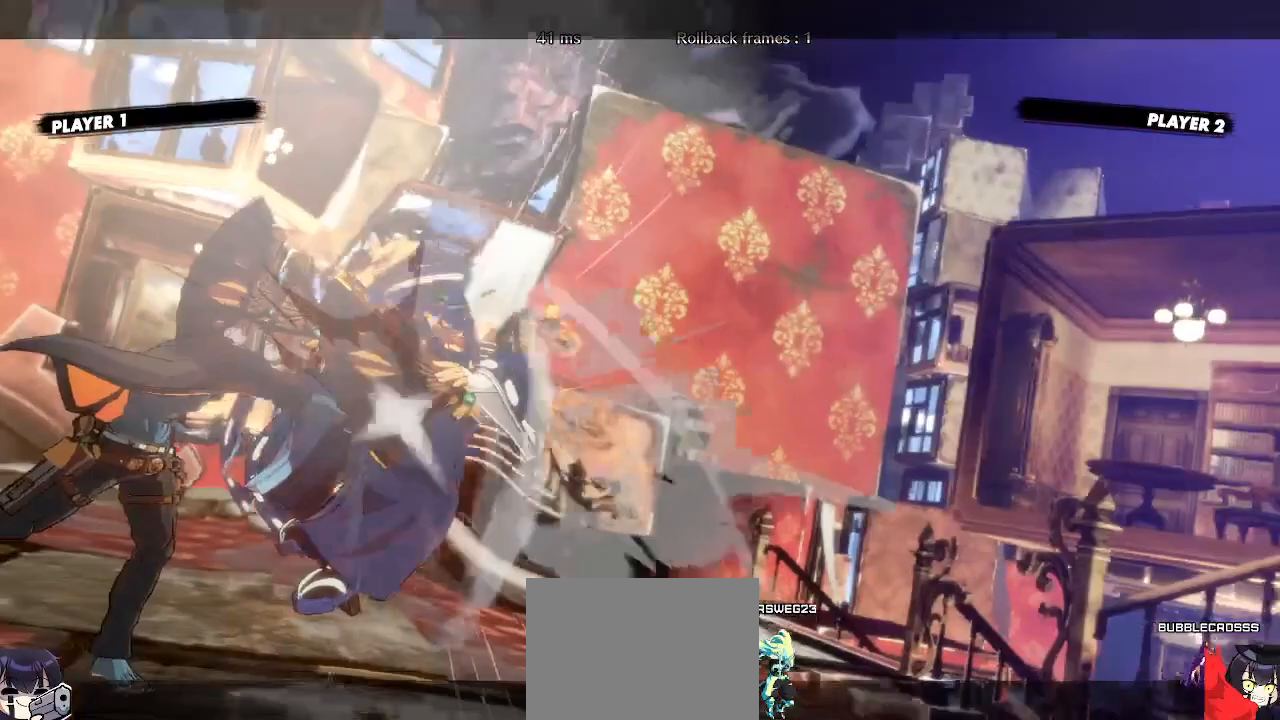
{"buttons": [], "events": []}
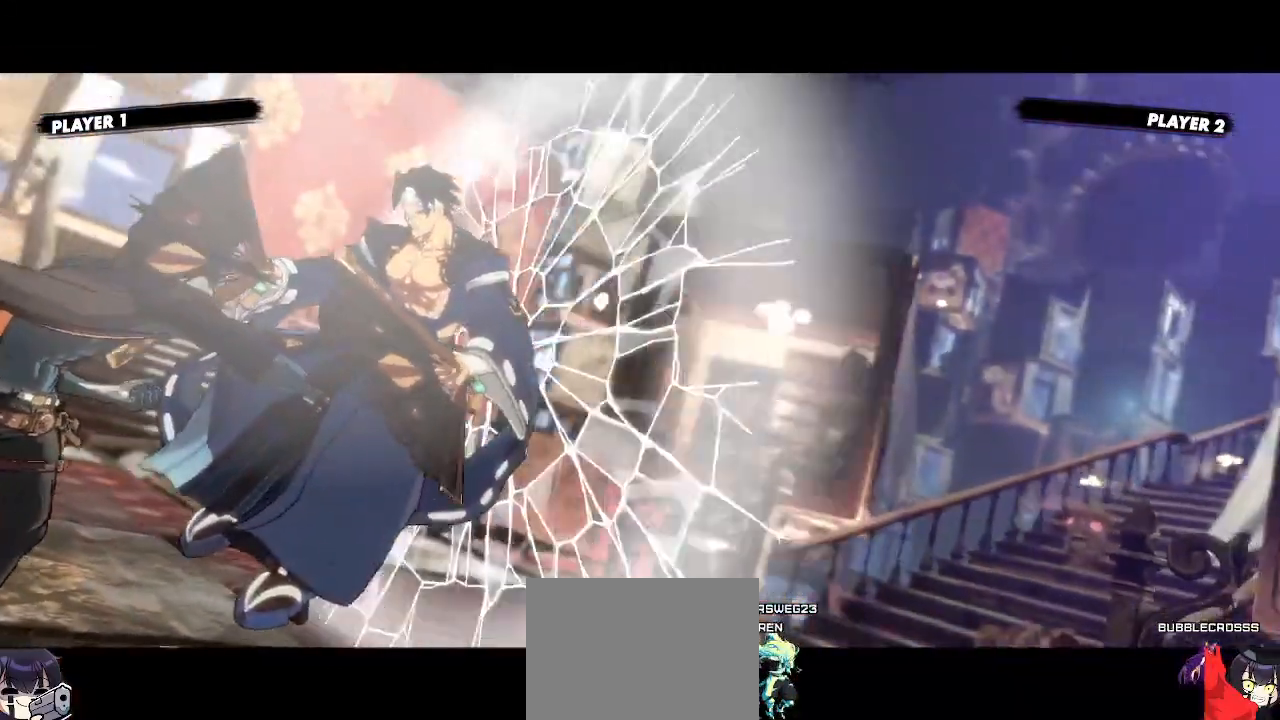
{"buttons": [], "events": []}